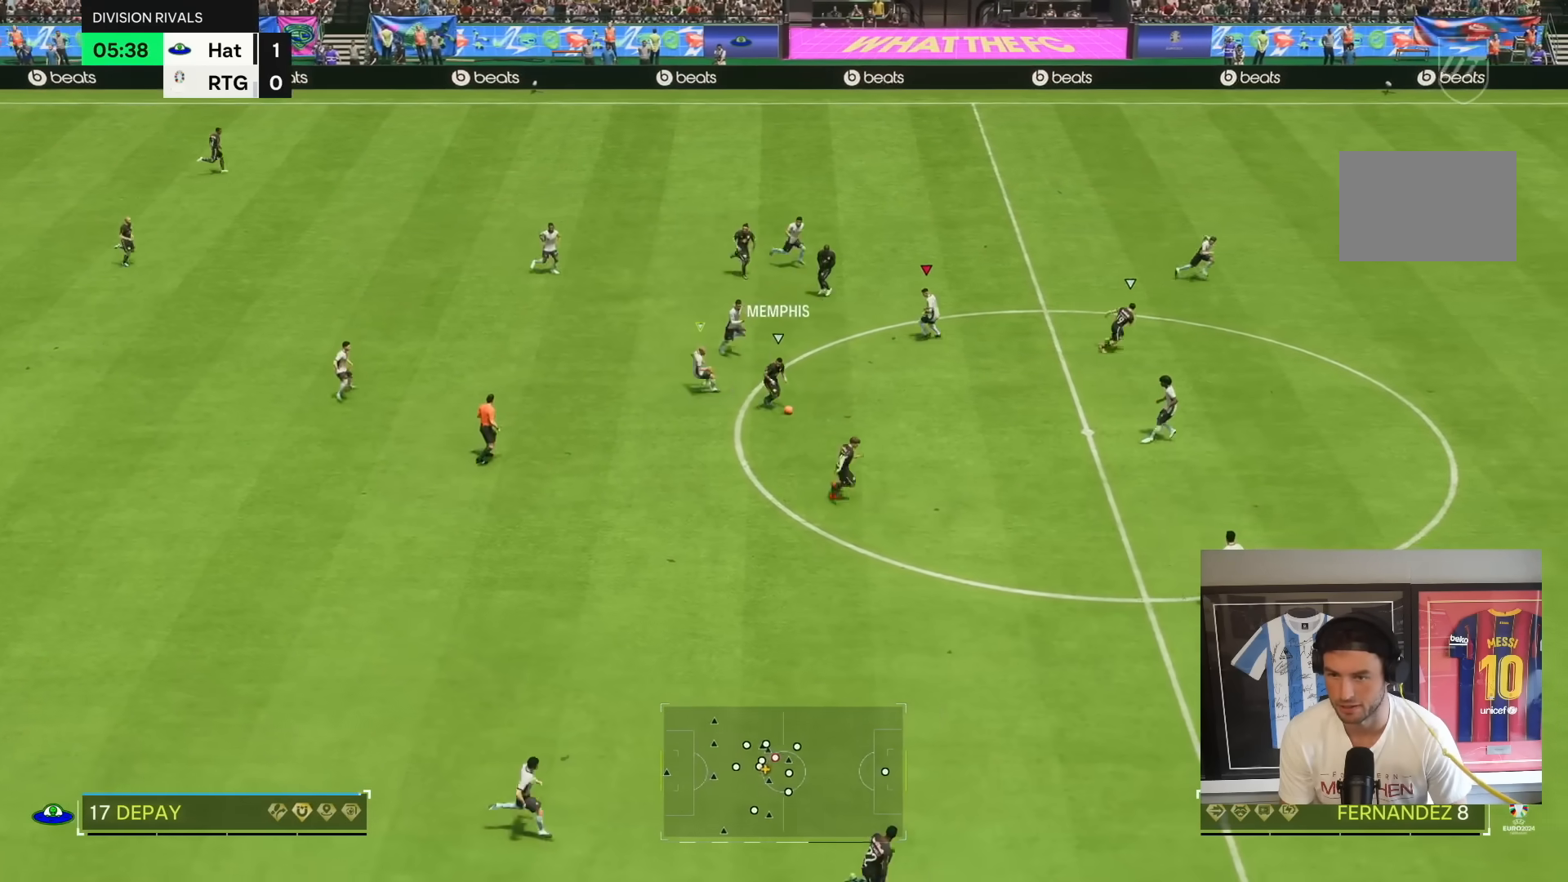
Gameplay with a controller (PlayStation layout); each line is a JSON object with the inputs held at the frame after it (dt_ms = milliseconds from this image to that frame). "button_events" lists button changes between this image and that frame as [ms after this image, input, new state], when the widget could be followed in between (sticks are given only as held states). Not read: L3 R3.
{"dt_ms": 500, "buttons": ["R2"], "left_stick": "down-right", "right_stick": "center", "button_events": [[100, "R1", "up"]]}
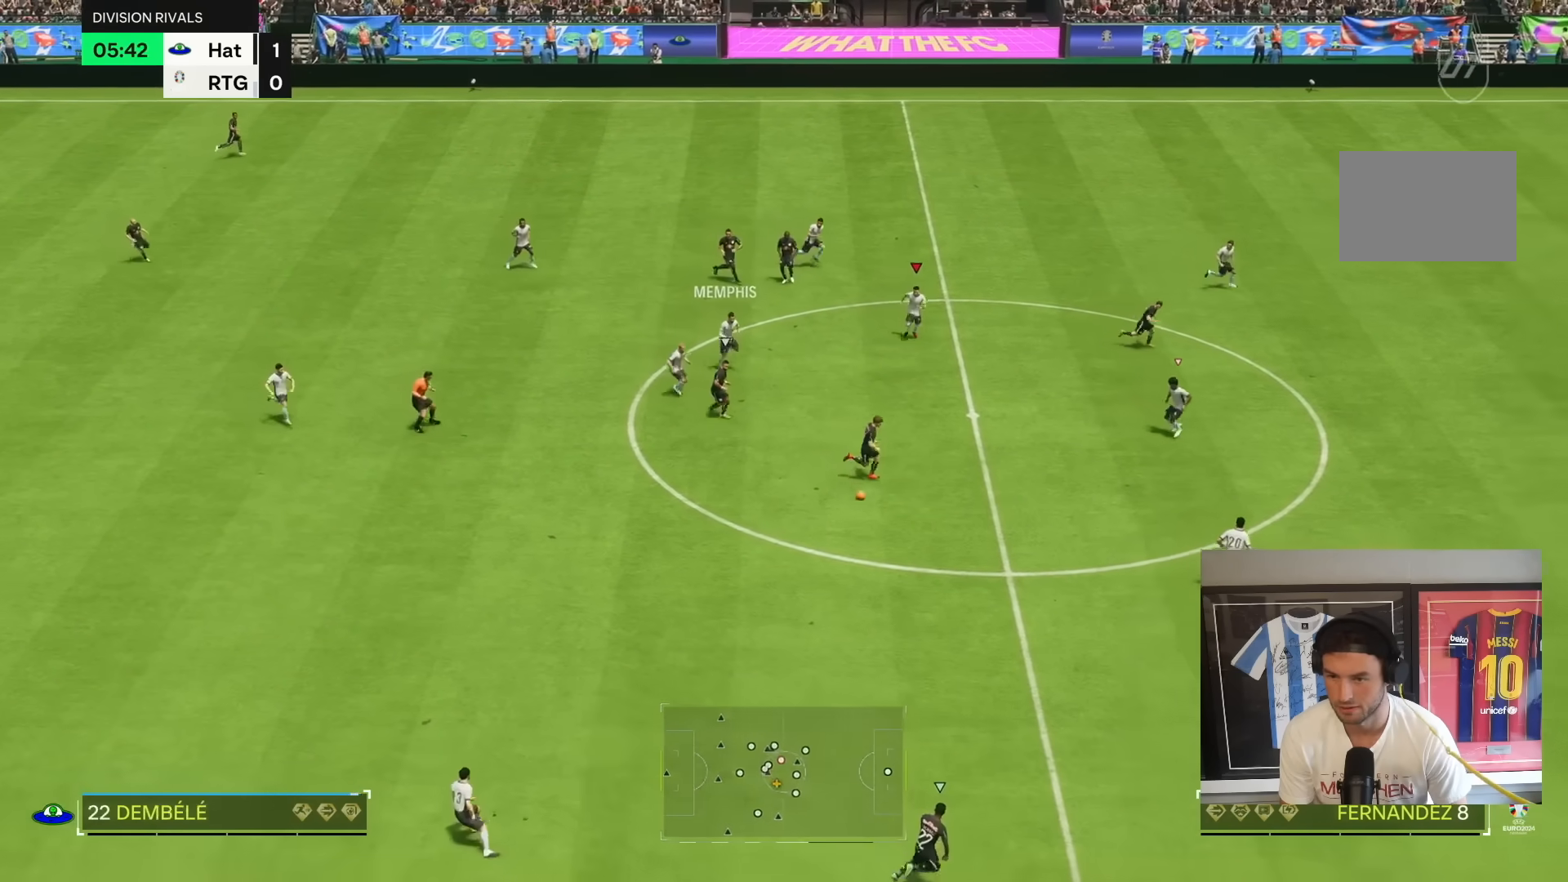
{"dt_ms": 1000, "buttons": ["R2"], "left_stick": "down-right", "right_stick": "center"}
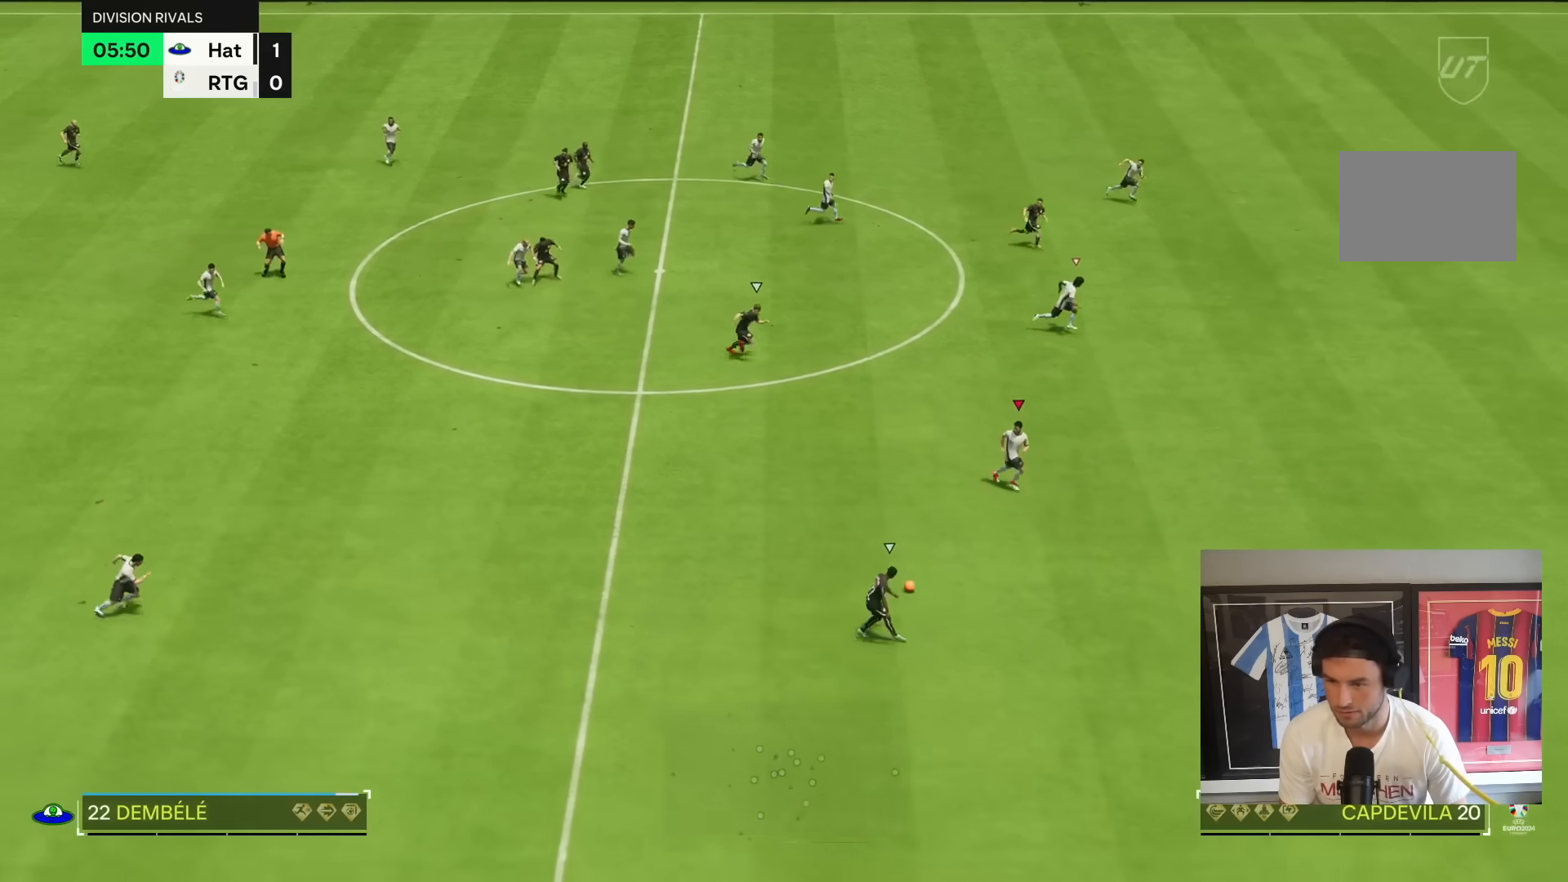
{"dt_ms": 500, "buttons": ["R2"], "left_stick": "down-right", "right_stick": "center"}
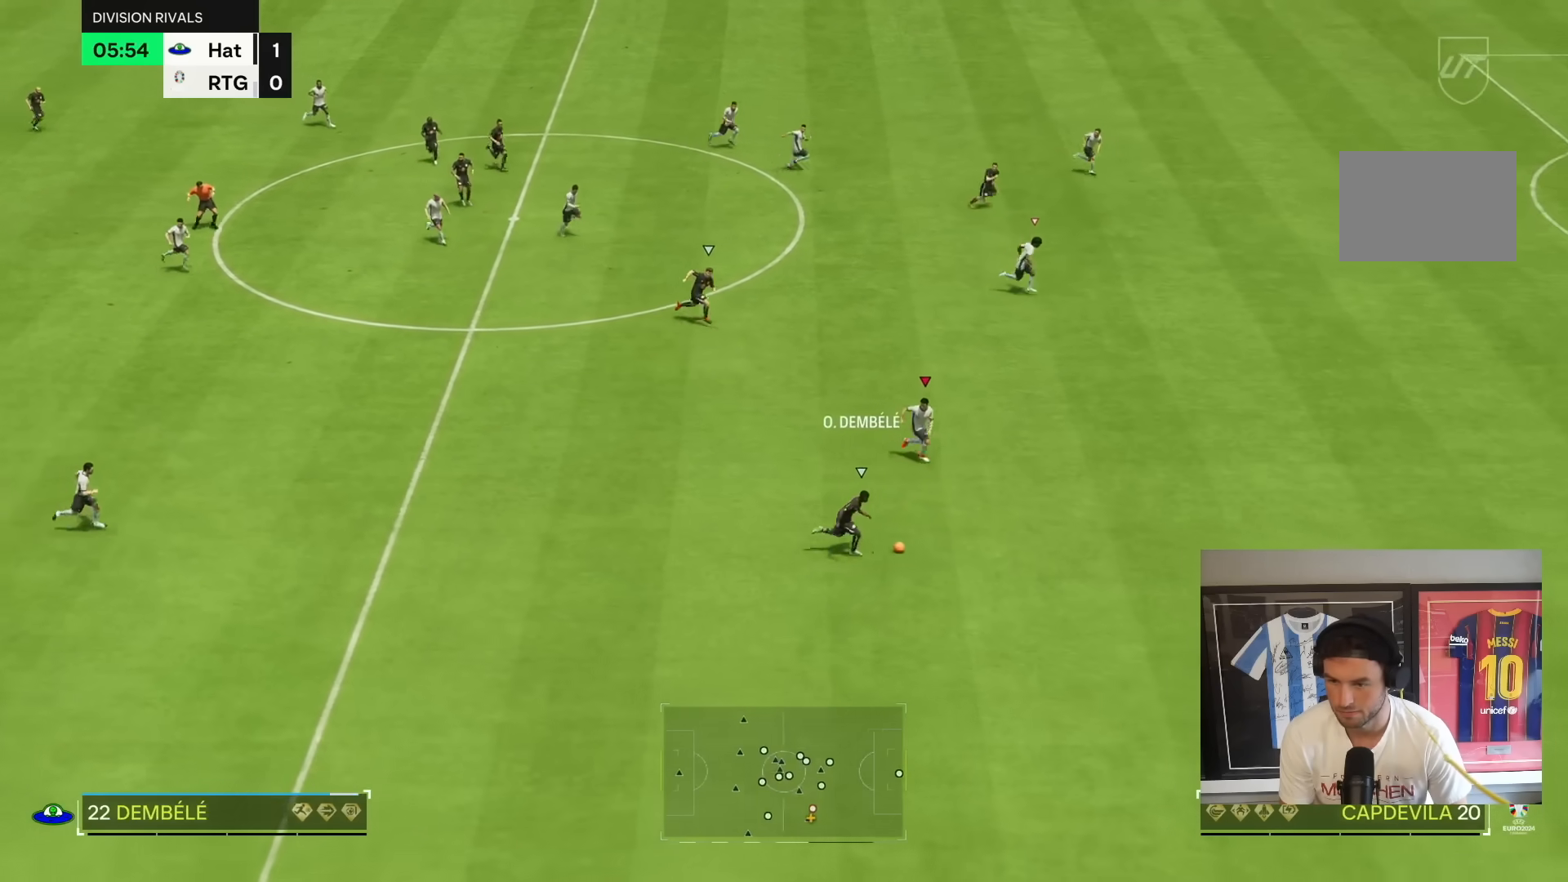
{"dt_ms": 500, "buttons": ["R2"], "left_stick": "down-right", "right_stick": "center", "button_events": []}
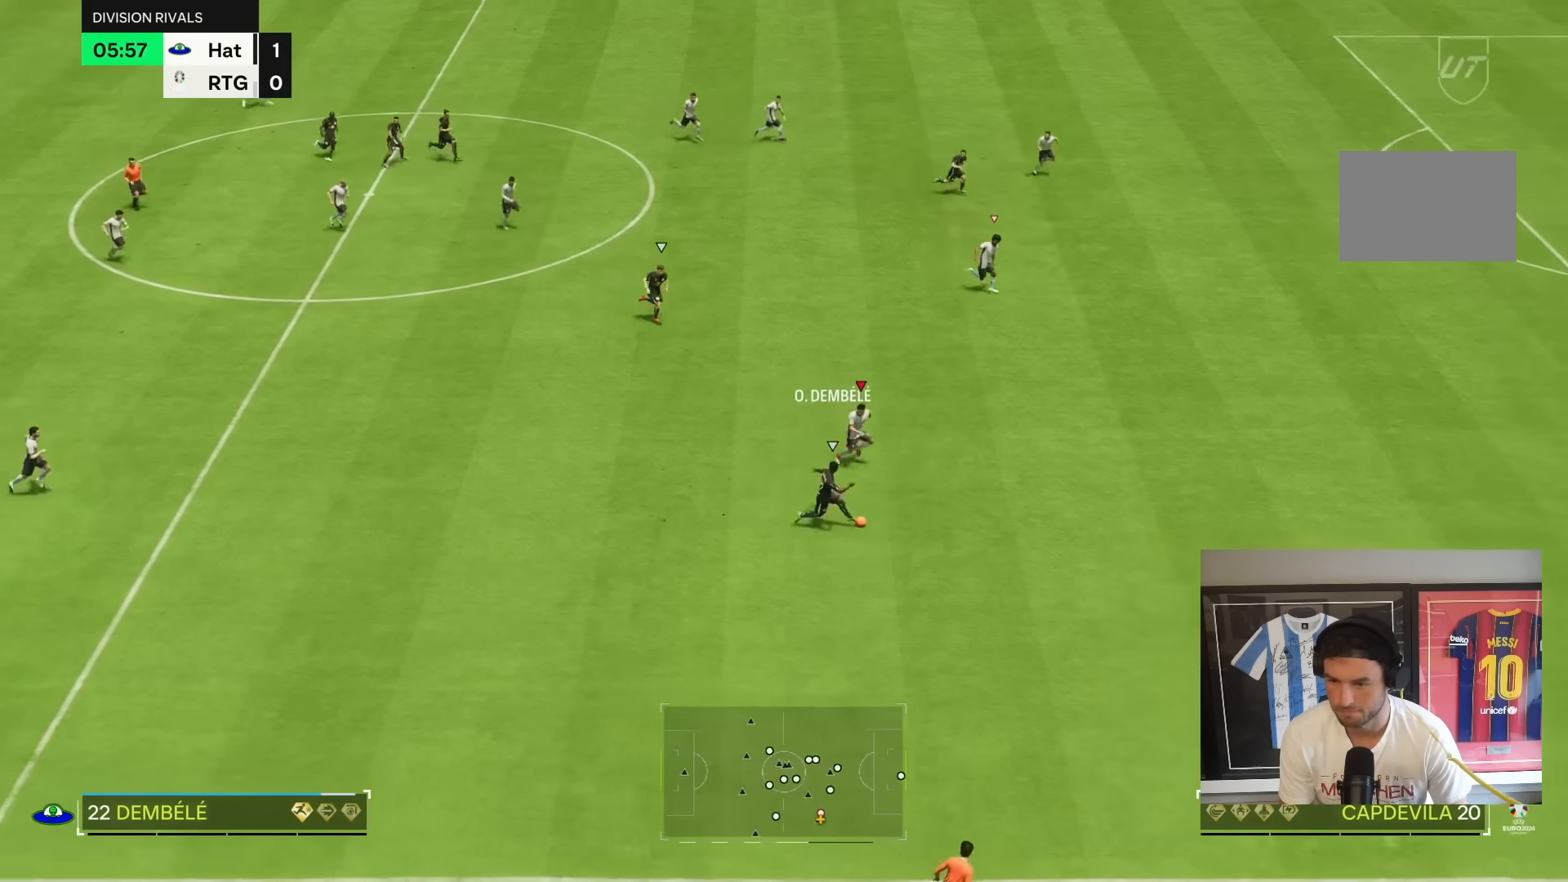
{"dt_ms": 1000, "buttons": ["R2"], "left_stick": "down-right", "right_stick": "center"}